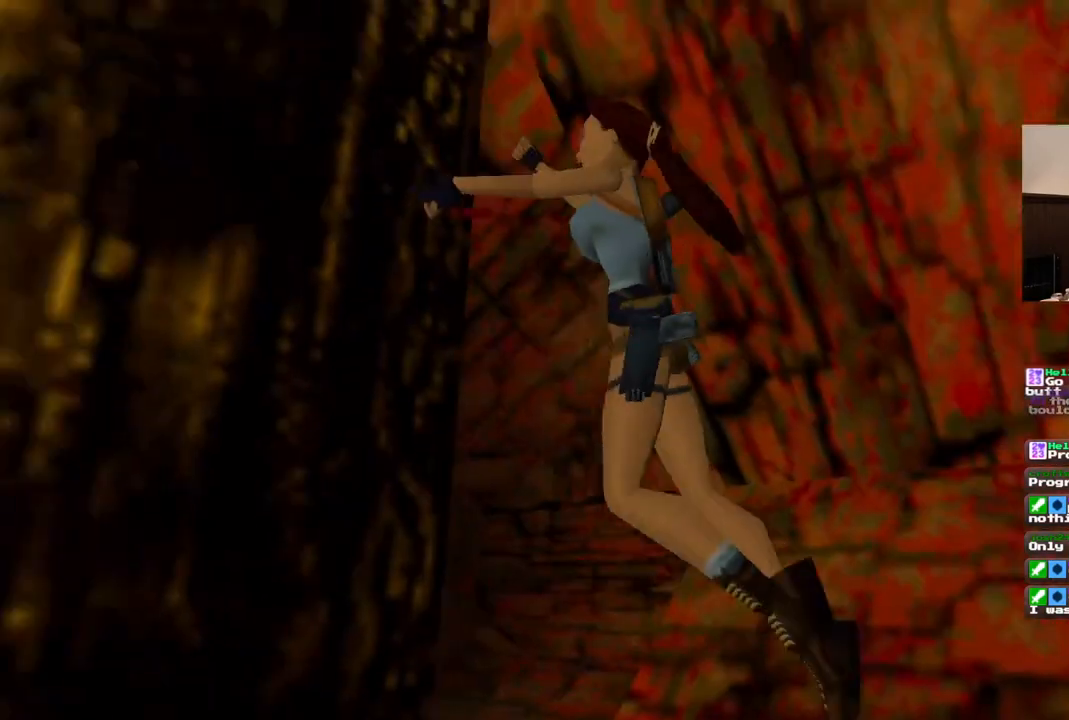
Gameplay with a controller (PlayStation layout); each line is a JSON object with the inputs held at the frame after it (dt_ms = milliseconds from this image to that frame). "events" lists button and stick changes between this image and that frame as [ms after this image, input, new state], when the widget could be followed in between. Not read: L1 L3 R3.
{"dt_ms": 500, "buttons": ["DPAD_UP", "DPAD_LEFT"], "left_stick": "center", "right_stick": "center", "events": []}
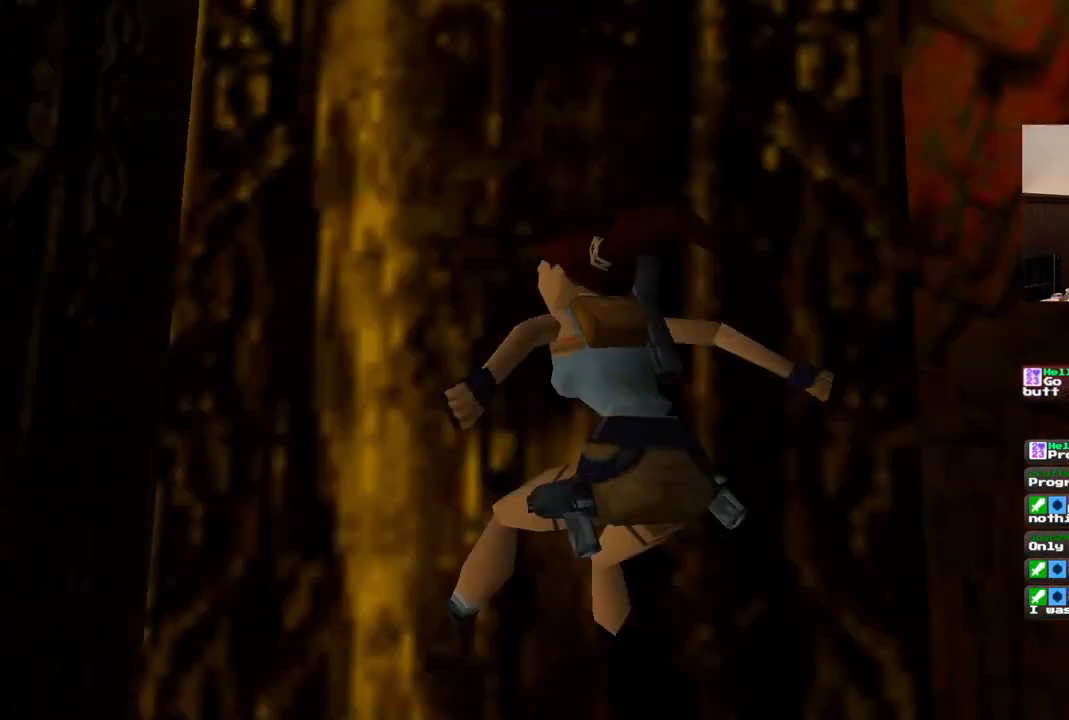
{"dt_ms": 500, "buttons": ["DPAD_UP", "DPAD_LEFT"], "left_stick": "center", "right_stick": "center", "events": []}
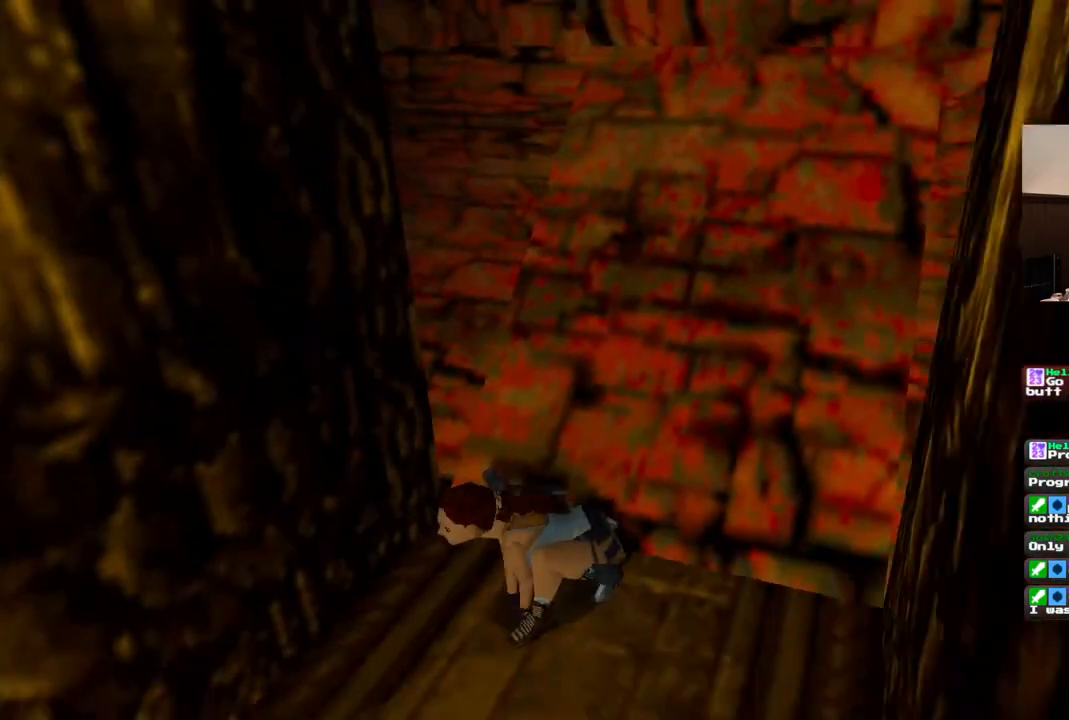
{"dt_ms": 500, "buttons": [], "left_stick": "center", "right_stick": "center", "events": [[300, "DPAD_LEFT", "up"], [367, "DPAD_UP", "up"]]}
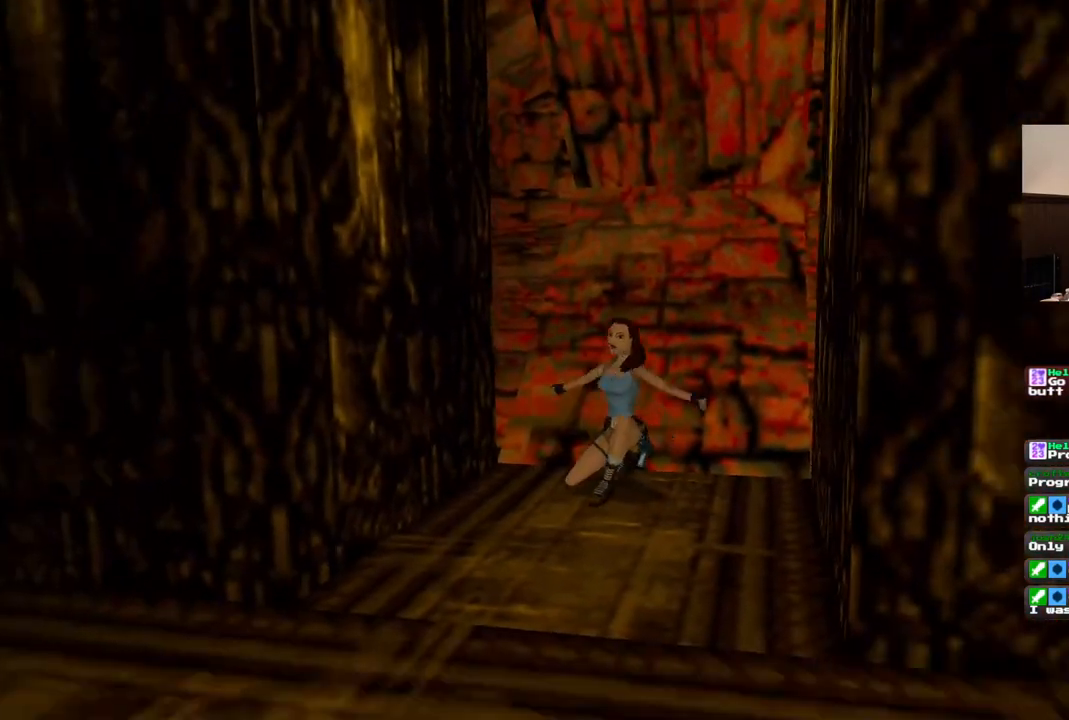
{"dt_ms": 500, "buttons": ["DPAD_UP"], "left_stick": "center", "right_stick": "center", "events": [[133, "DPAD_UP", "down"]]}
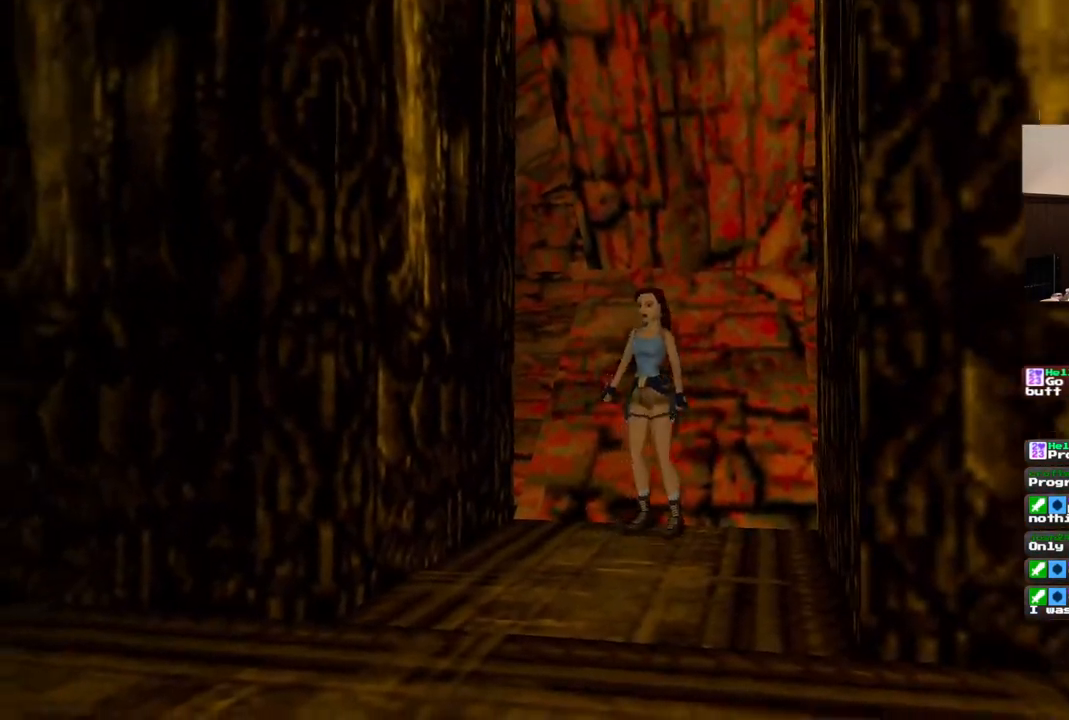
{"dt_ms": 500, "buttons": ["DPAD_UP"], "left_stick": "center", "right_stick": "center", "events": [[83, "DPAD_LEFT", "down"], [383, "DPAD_LEFT", "up"]]}
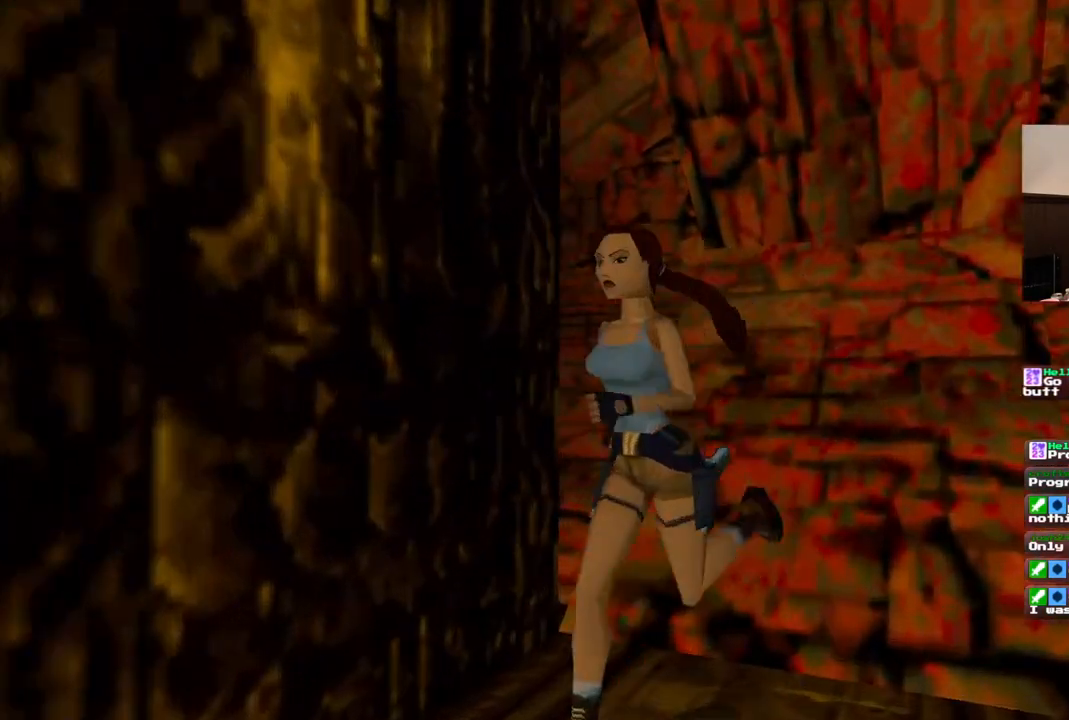
{"dt_ms": 500, "buttons": ["DPAD_UP"], "left_stick": "center", "right_stick": "center", "events": [[267, "DPAD_LEFT", "down"], [500, "DPAD_LEFT", "up"]]}
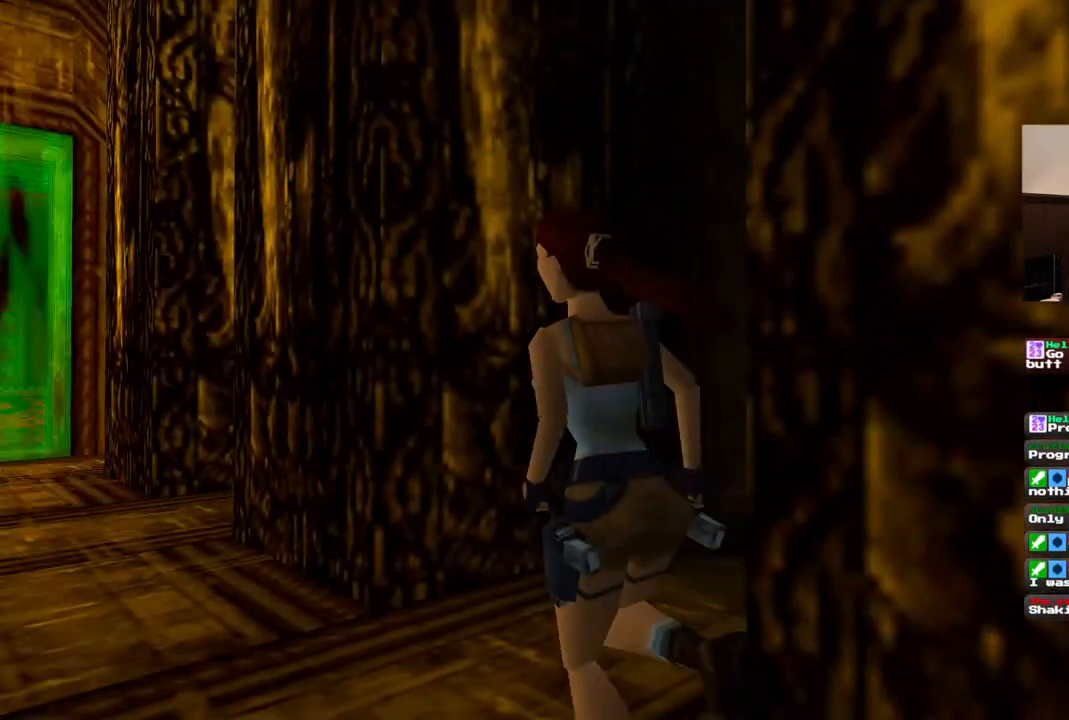
{"dt_ms": 500, "buttons": ["DPAD_UP", "DPAD_LEFT"], "left_stick": "center", "right_stick": "center", "events": [[317, "DPAD_LEFT", "down"]]}
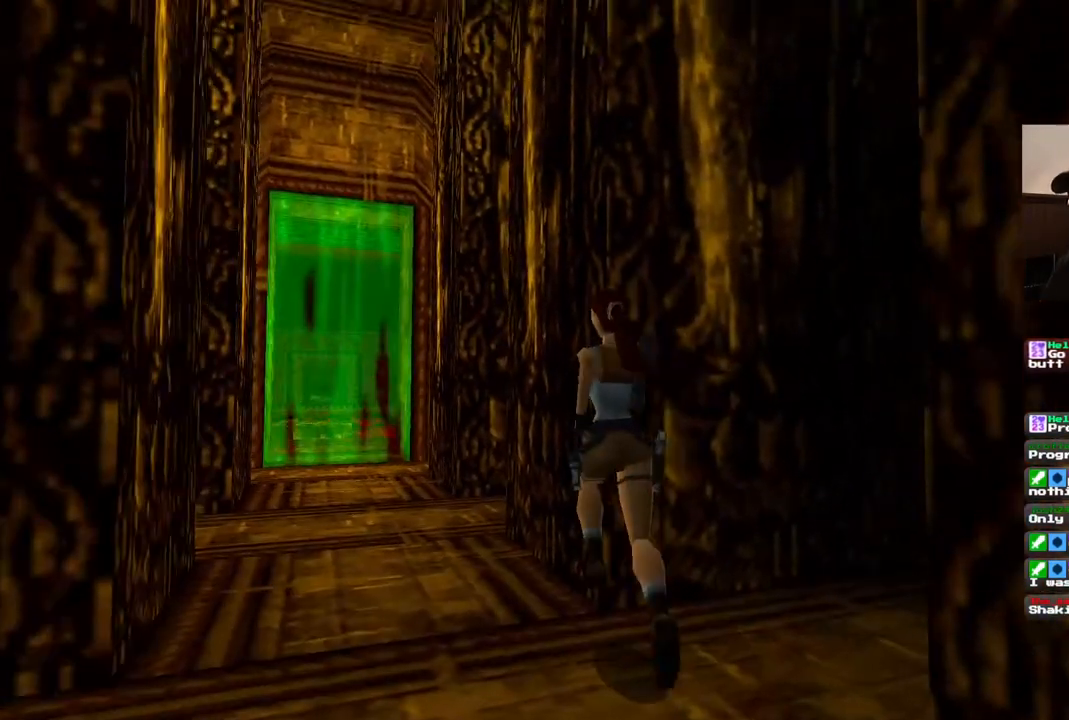
{"dt_ms": 500, "buttons": ["DPAD_UP"], "left_stick": "center", "right_stick": "center", "events": [[283, "DPAD_LEFT", "up"]]}
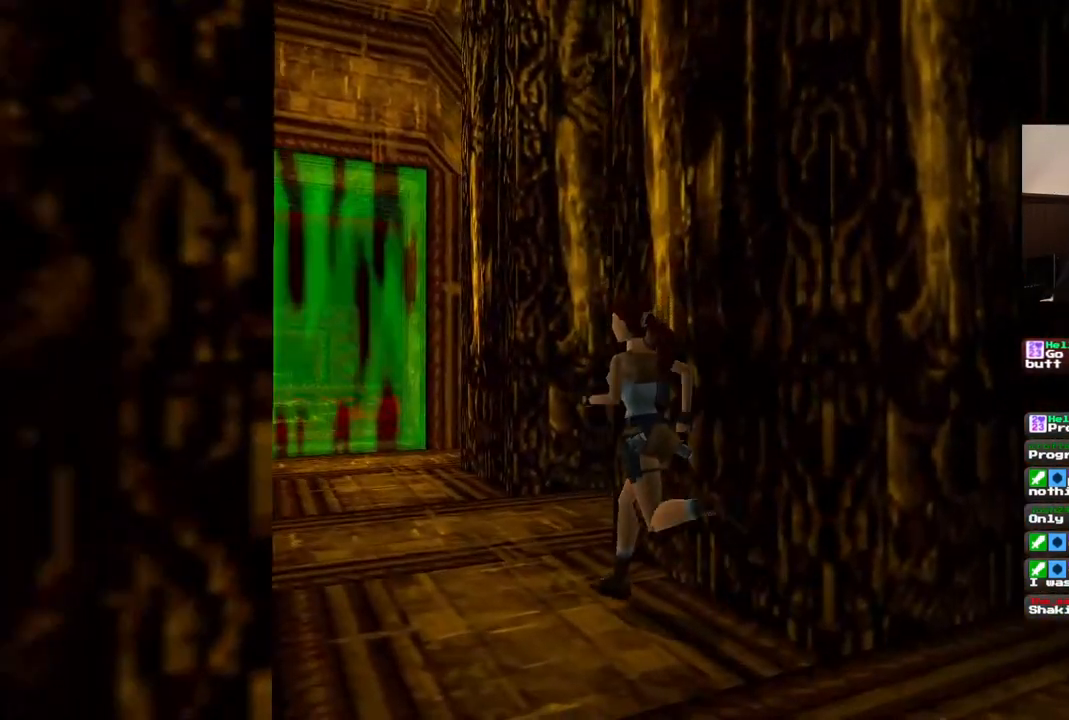
{"dt_ms": 500, "buttons": ["DPAD_UP"], "left_stick": "center", "right_stick": "center", "events": []}
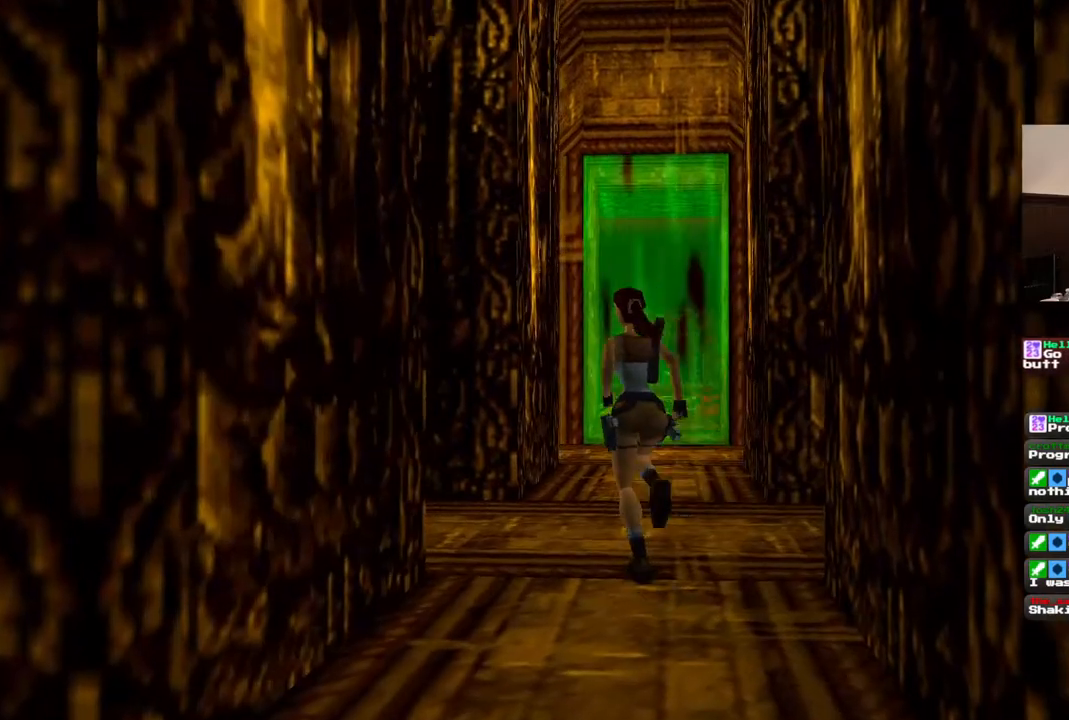
{"dt_ms": 500, "buttons": ["DPAD_UP", "DPAD_RIGHT"], "left_stick": "center", "right_stick": "center", "events": [[33, "DPAD_RIGHT", "down"], [217, "DPAD_RIGHT", "up"], [417, "DPAD_RIGHT", "down"]]}
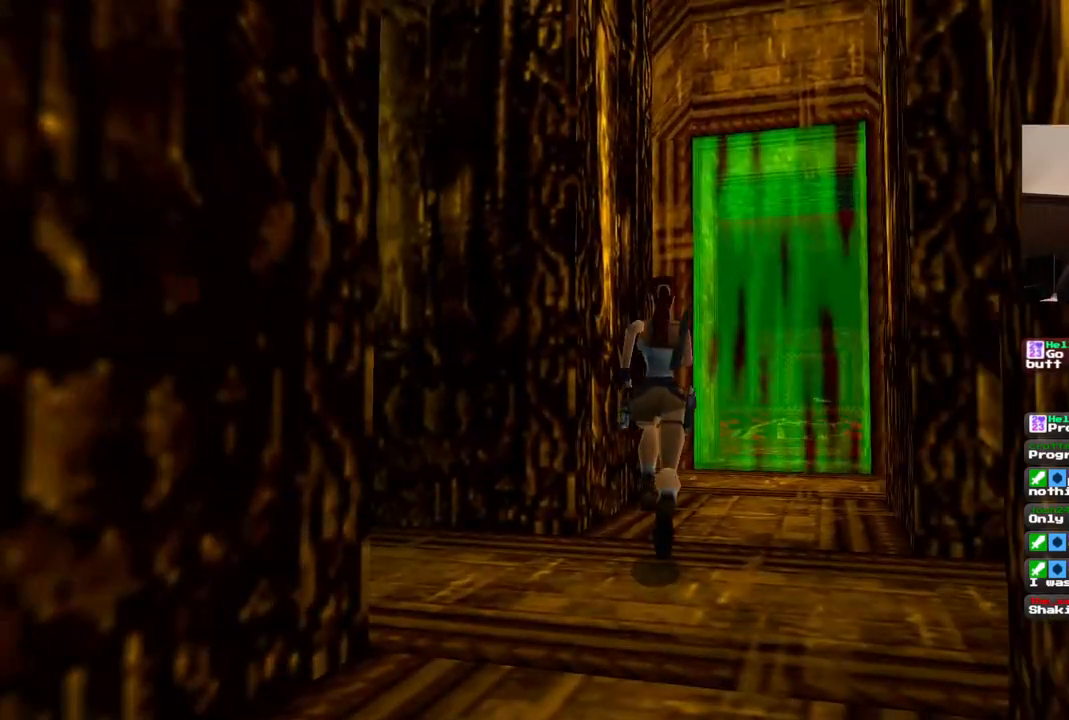
{"dt_ms": 500, "buttons": ["DPAD_UP"], "left_stick": "center", "right_stick": "center", "events": [[217, "DPAD_RIGHT", "up"]]}
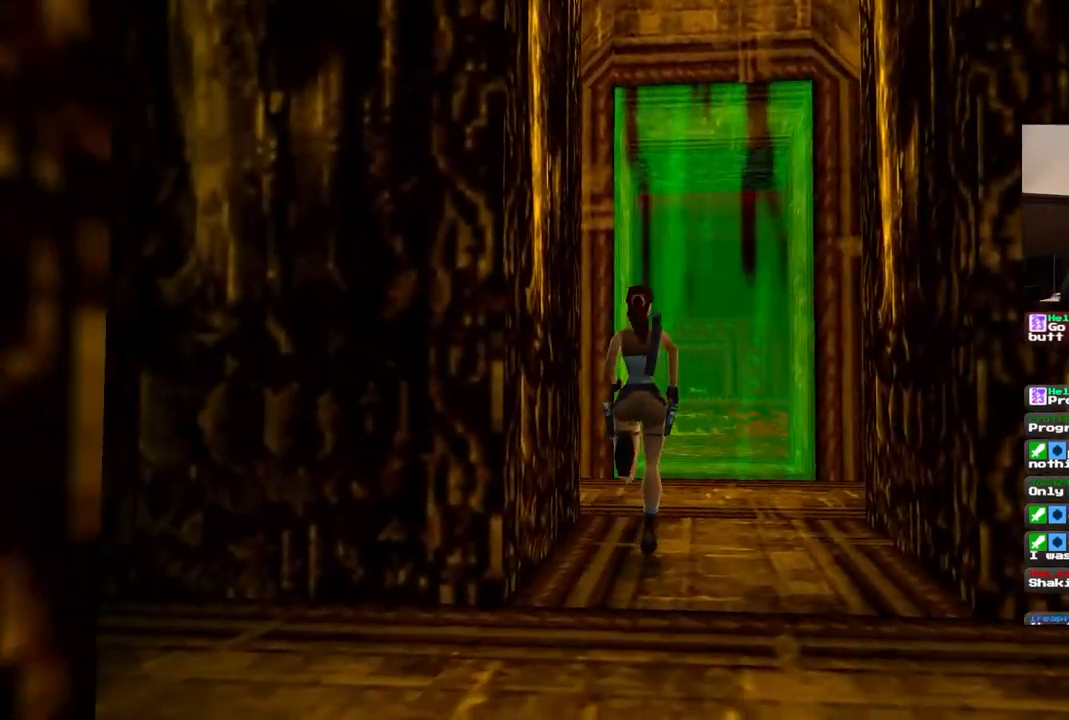
{"dt_ms": 500, "buttons": ["DPAD_UP", "DPAD_RIGHT"], "left_stick": "center", "right_stick": "center", "events": [[317, "DPAD_RIGHT", "down"]]}
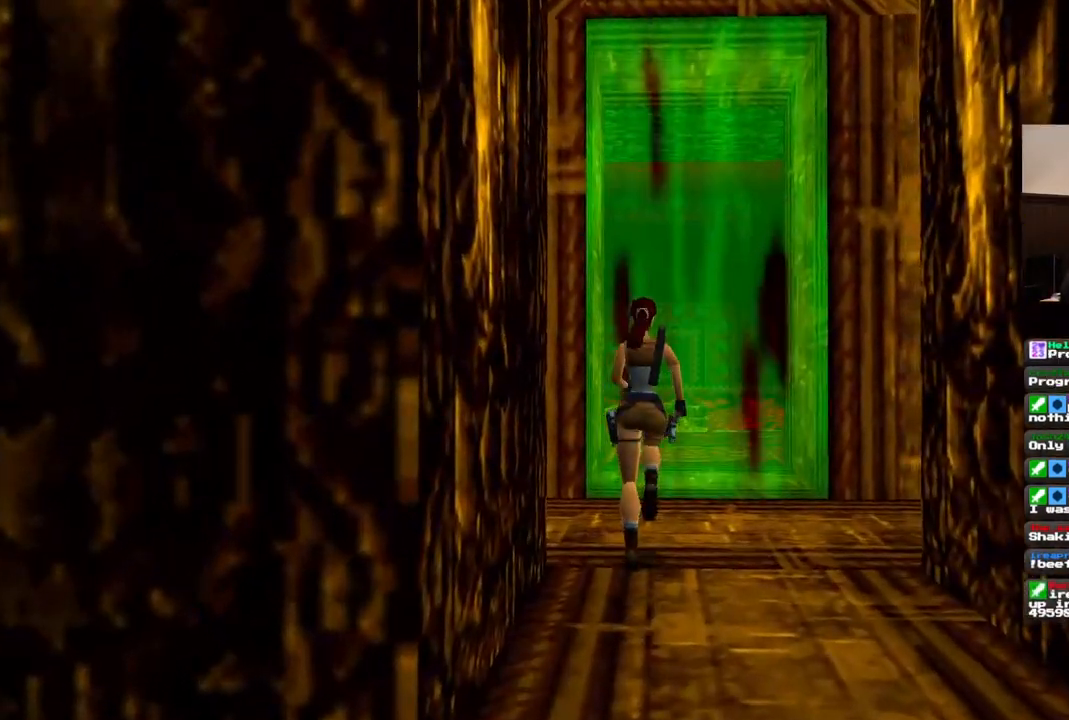
{"dt_ms": 500, "buttons": ["DPAD_UP"], "left_stick": "center", "right_stick": "center", "events": [[117, "DPAD_RIGHT", "up"]]}
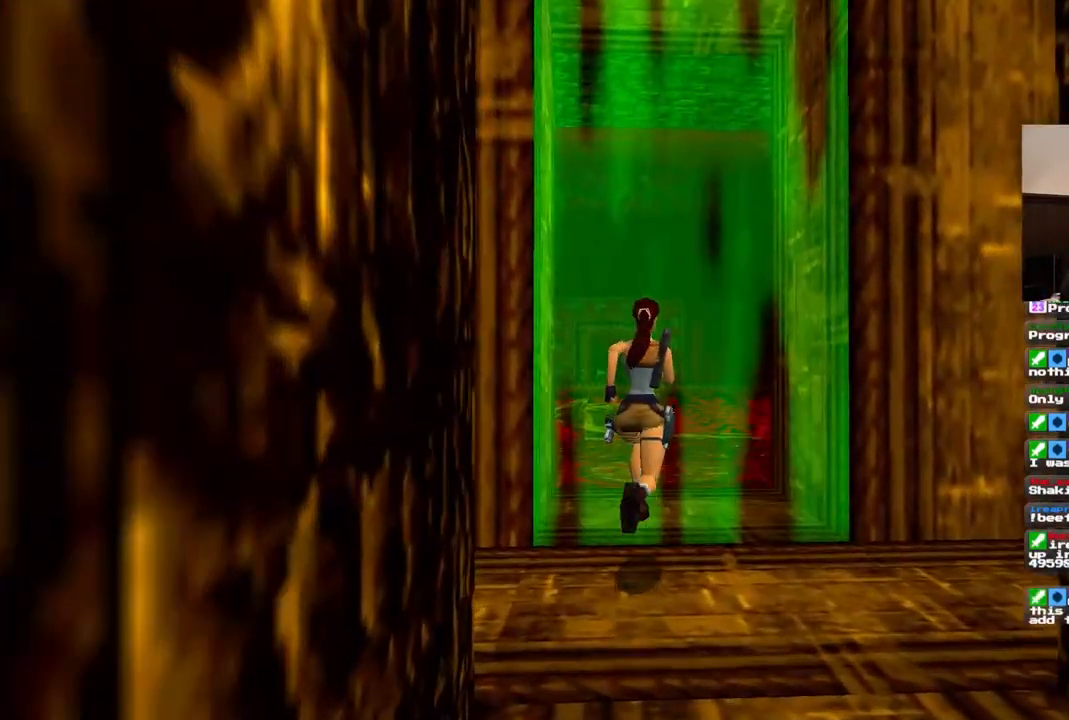
{"dt_ms": 500, "buttons": ["DPAD_UP"], "left_stick": "center", "right_stick": "center"}
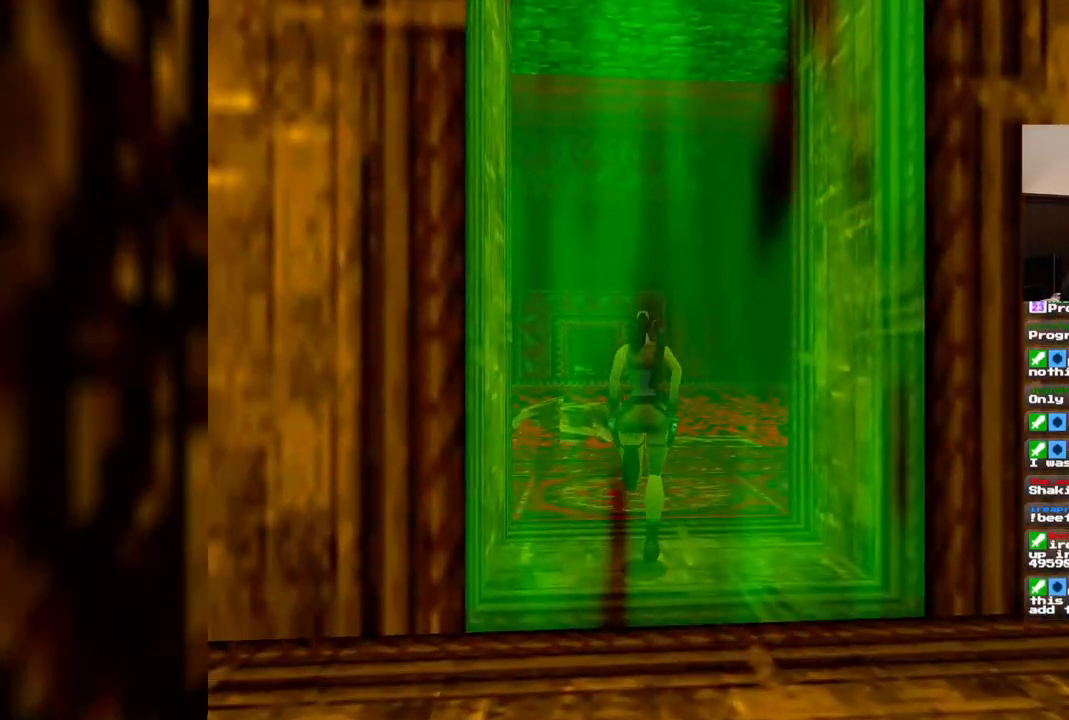
{"dt_ms": 500, "buttons": ["DPAD_UP"], "left_stick": "center", "right_stick": "center", "events": [[183, "DPAD_LEFT", "down"], [350, "DPAD_LEFT", "up"]]}
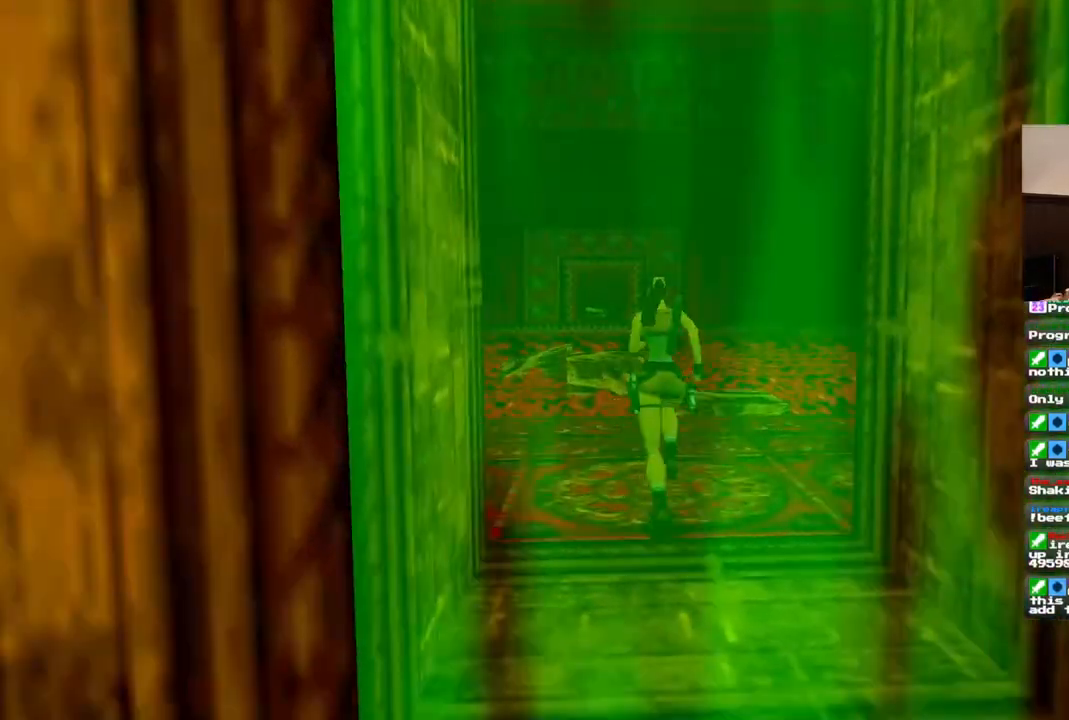
{"dt_ms": 1000, "buttons": ["R1", "DPAD_UP"], "left_stick": "center", "right_stick": "center"}
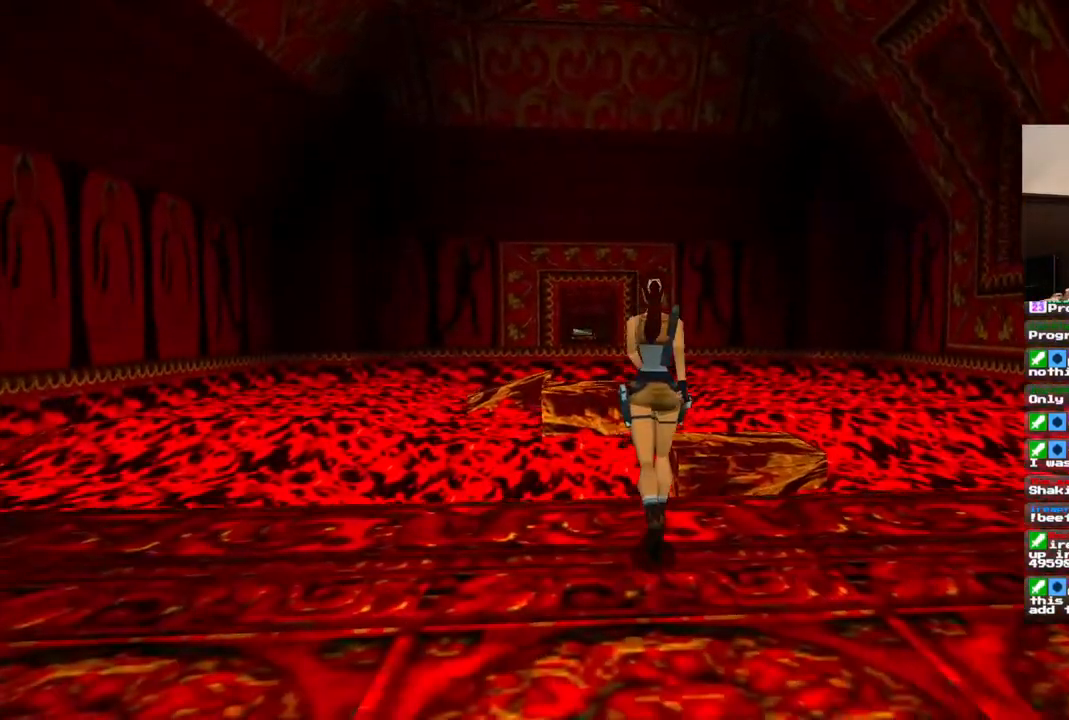
{"dt_ms": 500, "buttons": ["R1", "DPAD_UP"], "left_stick": "center", "right_stick": "center"}
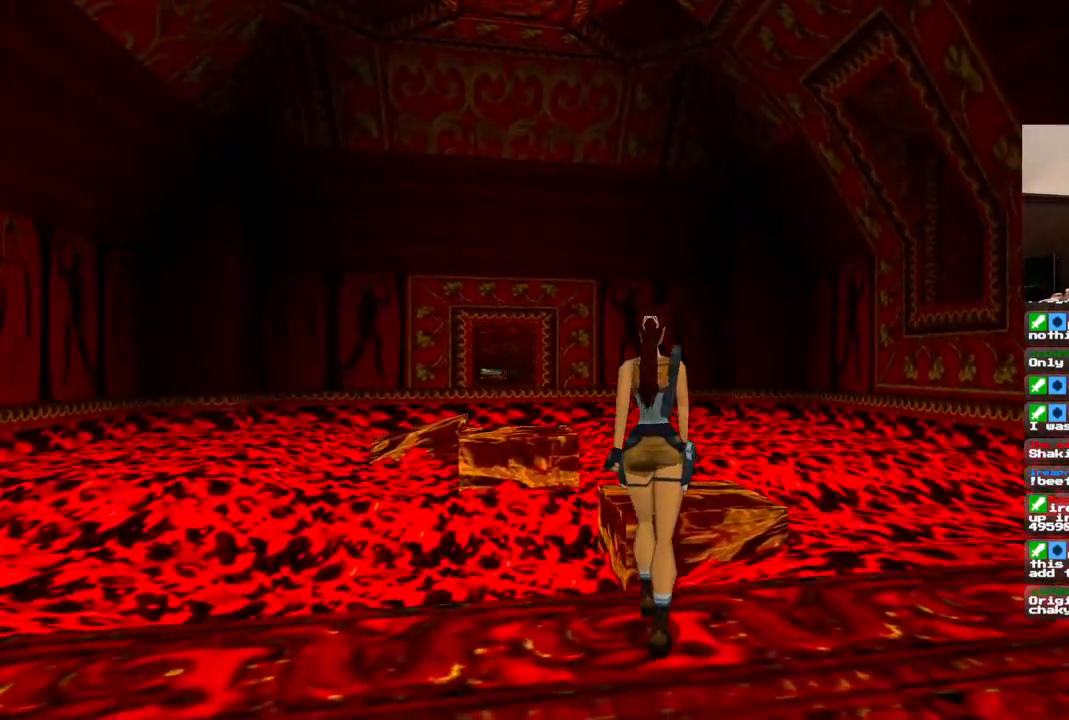
{"dt_ms": 500, "buttons": [], "left_stick": "center", "right_stick": "center", "events": [[200, "DPAD_UP", "up"], [383, "R1", "up"]]}
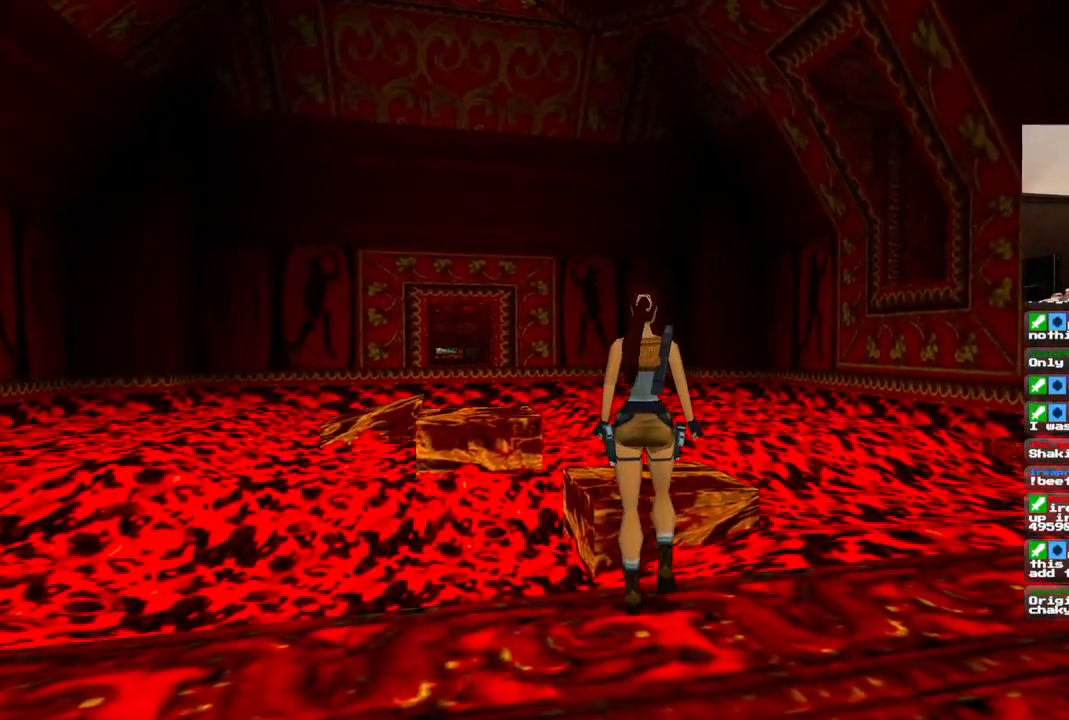
{"dt_ms": 500, "buttons": [], "left_stick": "center", "right_stick": "center", "events": []}
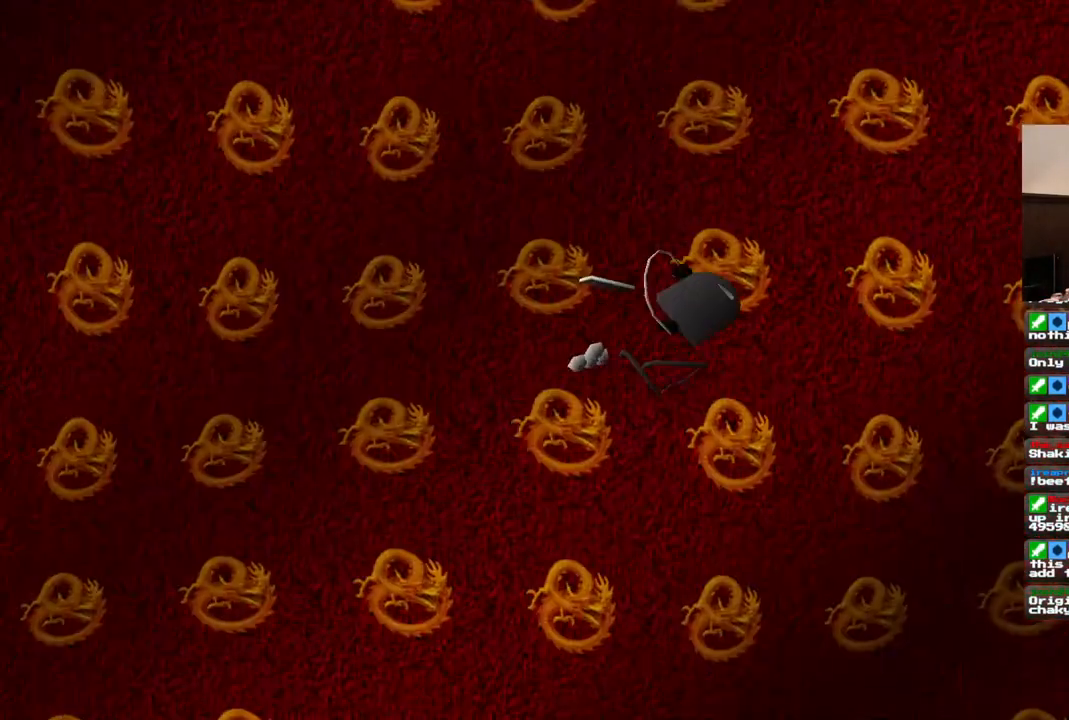
{"dt_ms": 500, "buttons": [], "left_stick": "center", "right_stick": "center", "events": []}
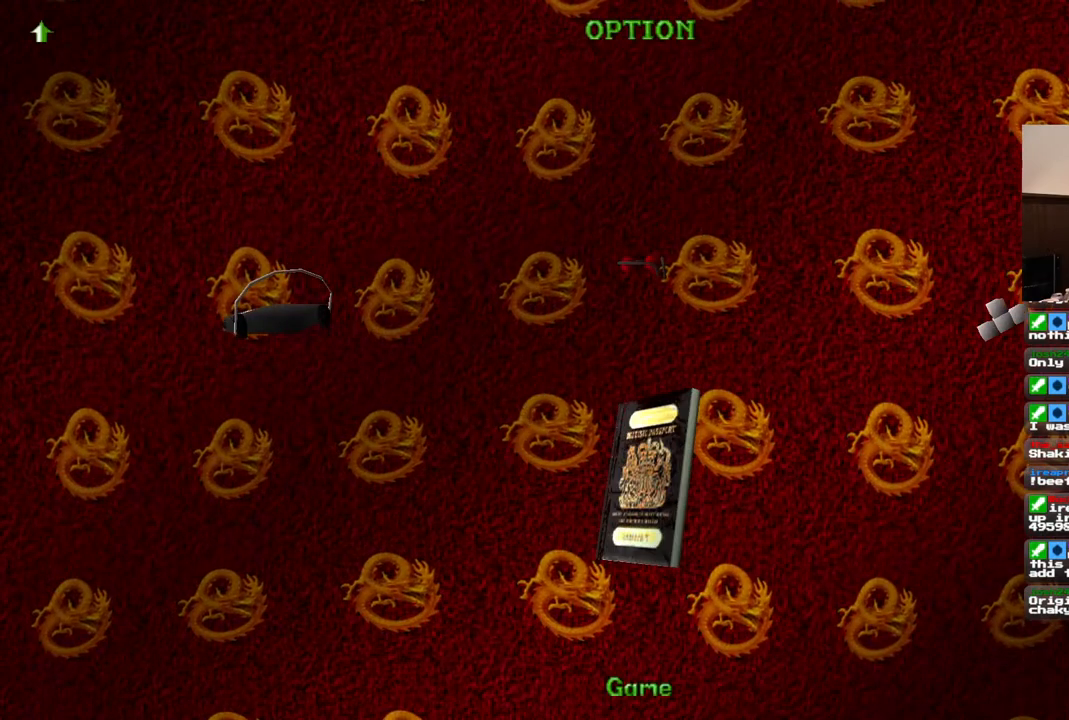
{"dt_ms": 500, "buttons": [], "left_stick": "center", "right_stick": "center", "events": []}
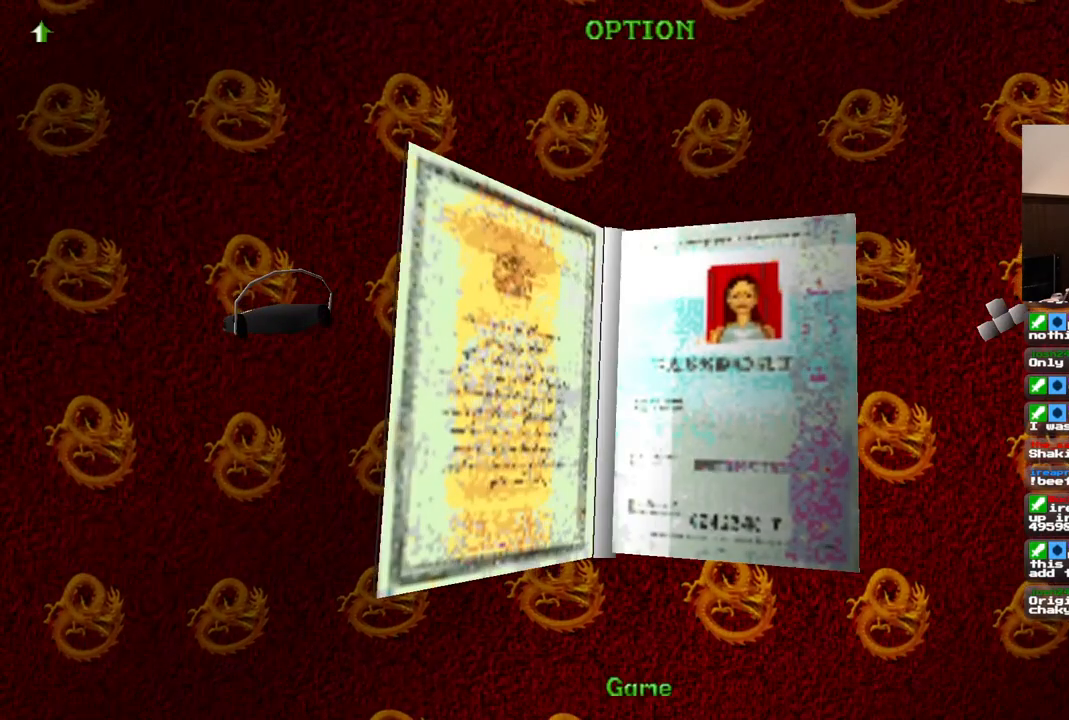
{"dt_ms": 500, "buttons": [], "left_stick": "center", "right_stick": "center", "events": []}
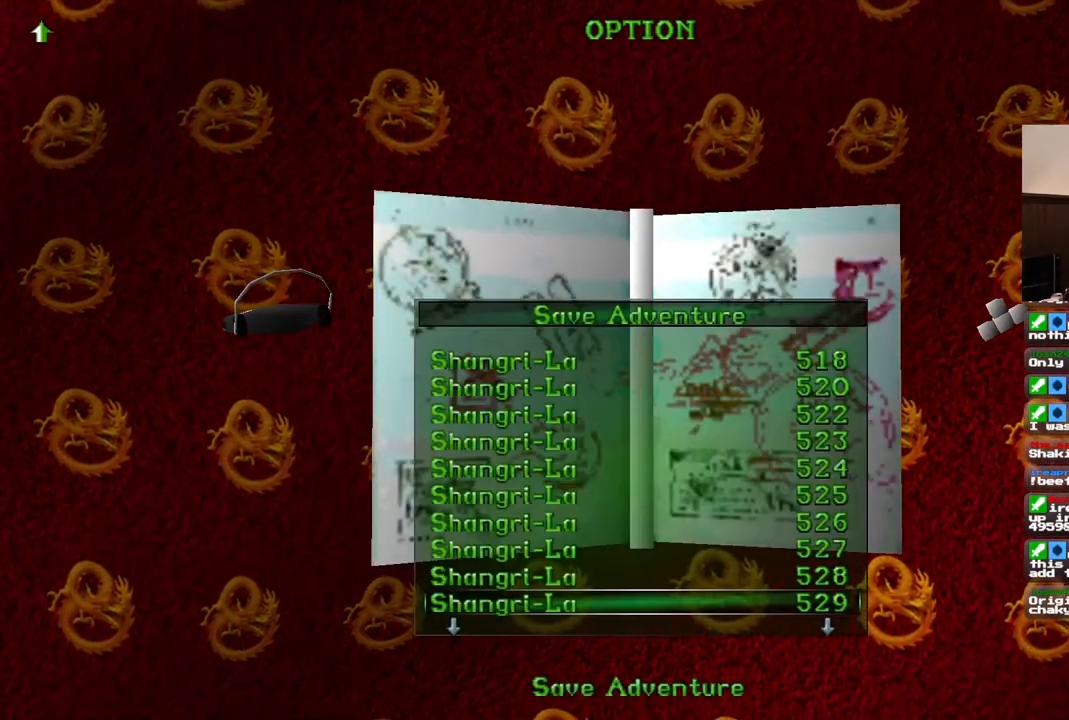
{"dt_ms": 500, "buttons": [], "left_stick": "center", "right_stick": "center", "events": []}
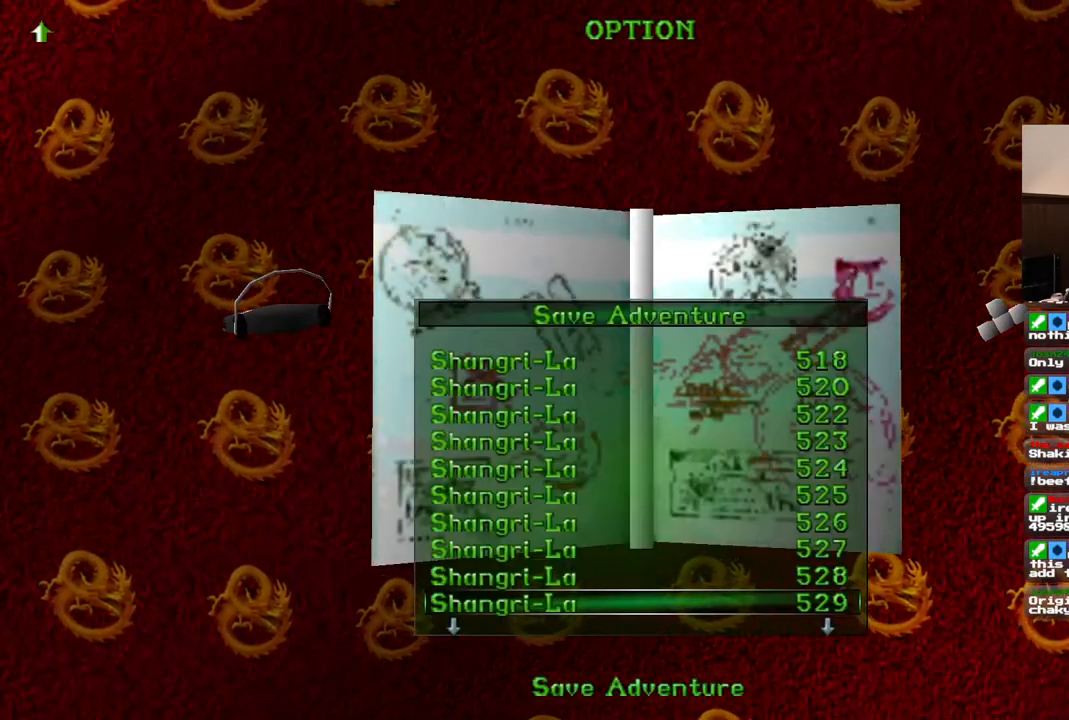
{"dt_ms": 500, "buttons": [], "left_stick": "center", "right_stick": "center", "events": []}
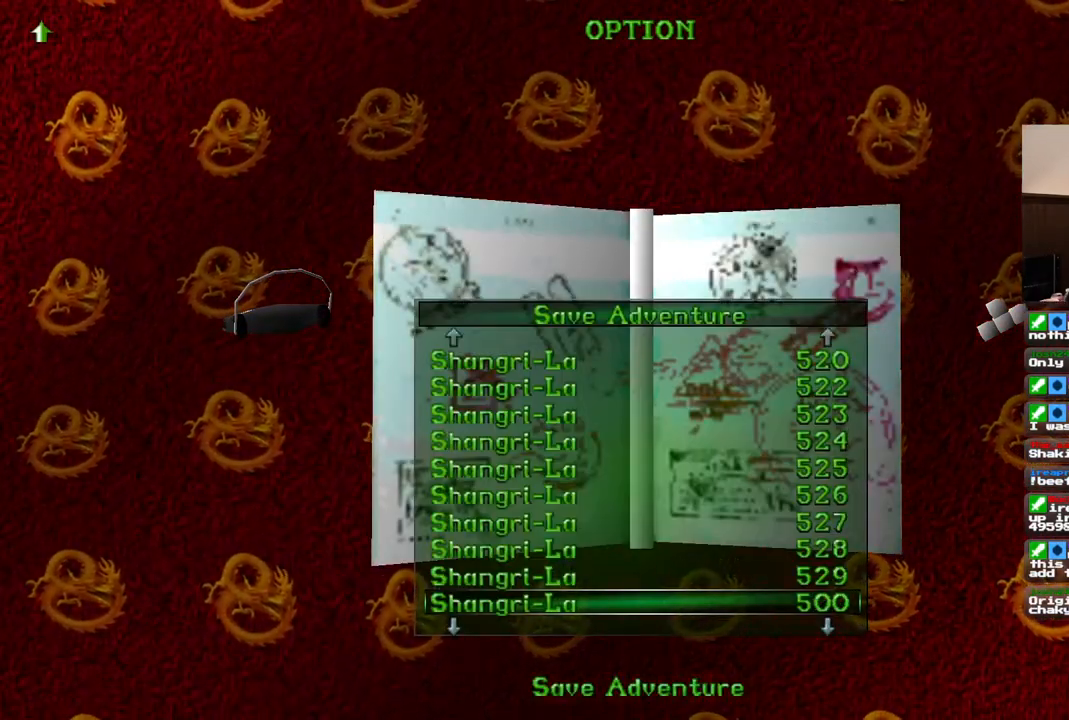
{"dt_ms": 500, "buttons": [], "left_stick": "center", "right_stick": "center", "events": [[250, "CROSS", "down"], [417, "CROSS", "up"]]}
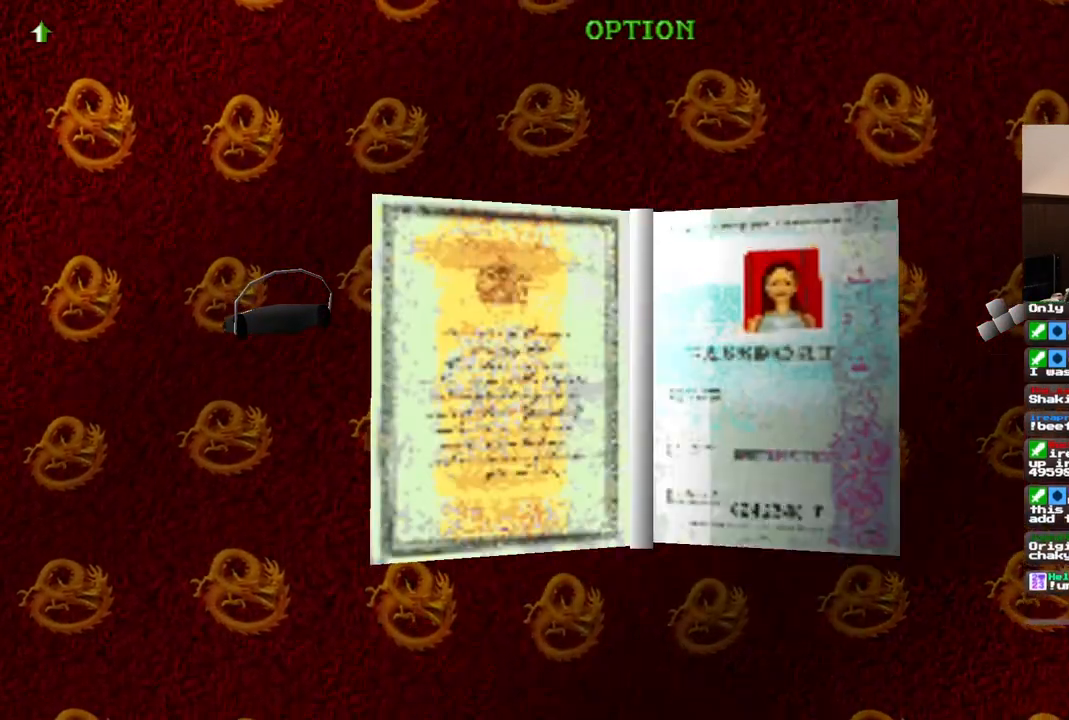
{"dt_ms": 500, "buttons": [], "left_stick": "center", "right_stick": "center", "events": []}
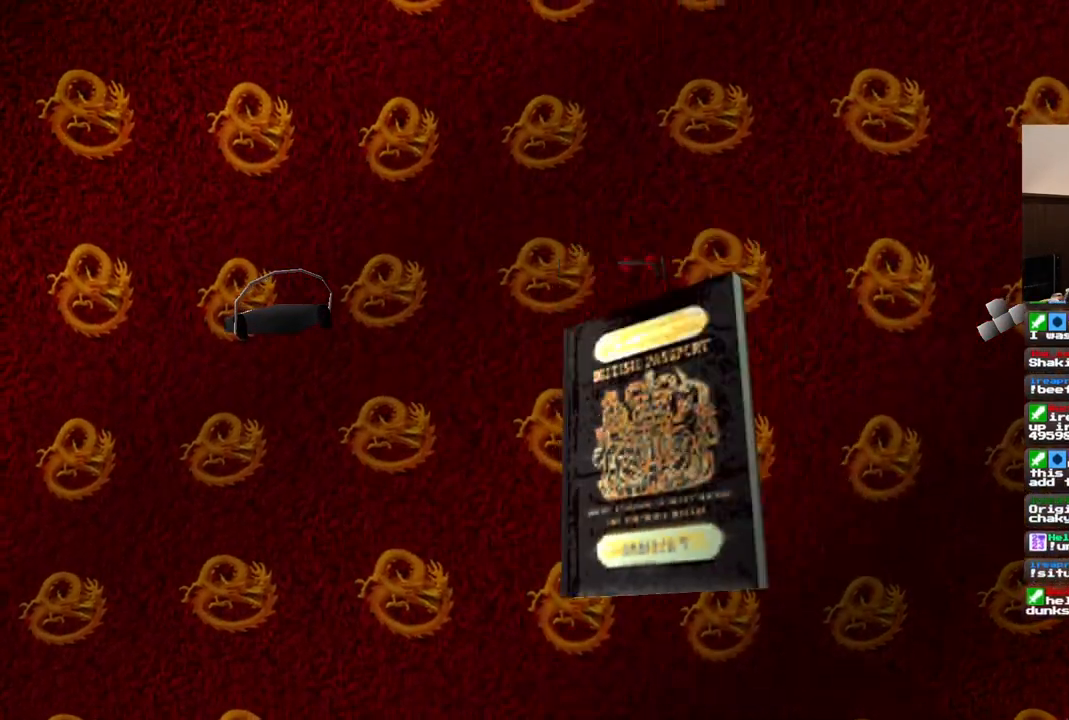
{"dt_ms": 500, "buttons": ["R1"], "left_stick": "center", "right_stick": "center", "events": [[417, "R1", "down"]]}
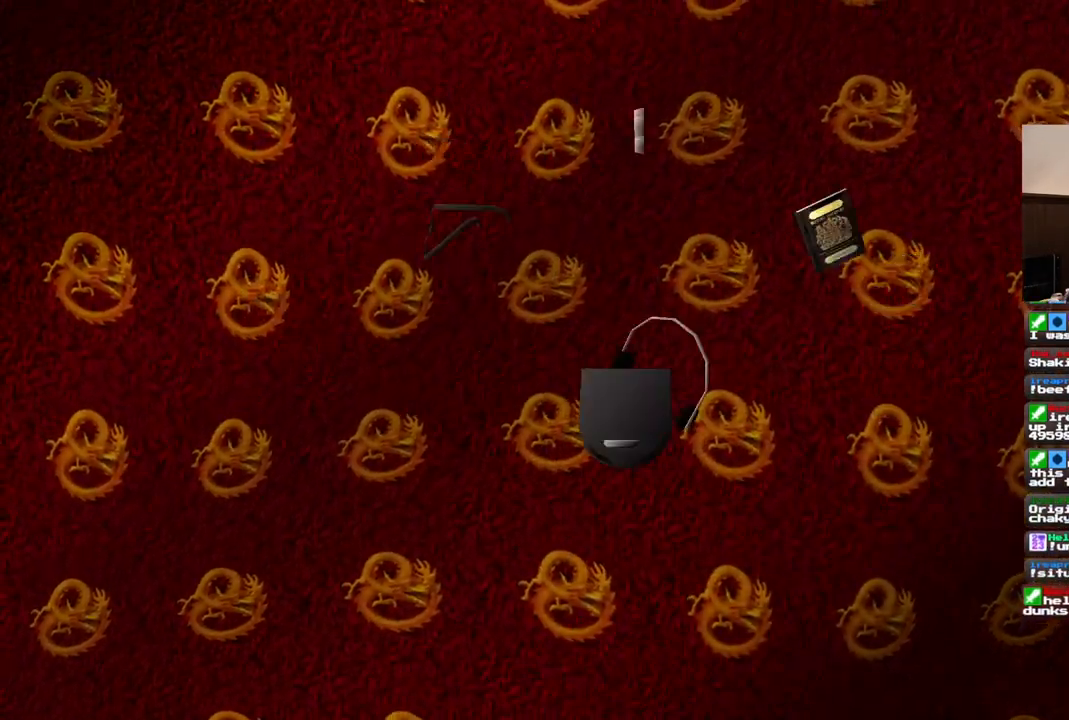
{"dt_ms": 500, "buttons": ["R1"], "left_stick": "center", "right_stick": "center", "events": []}
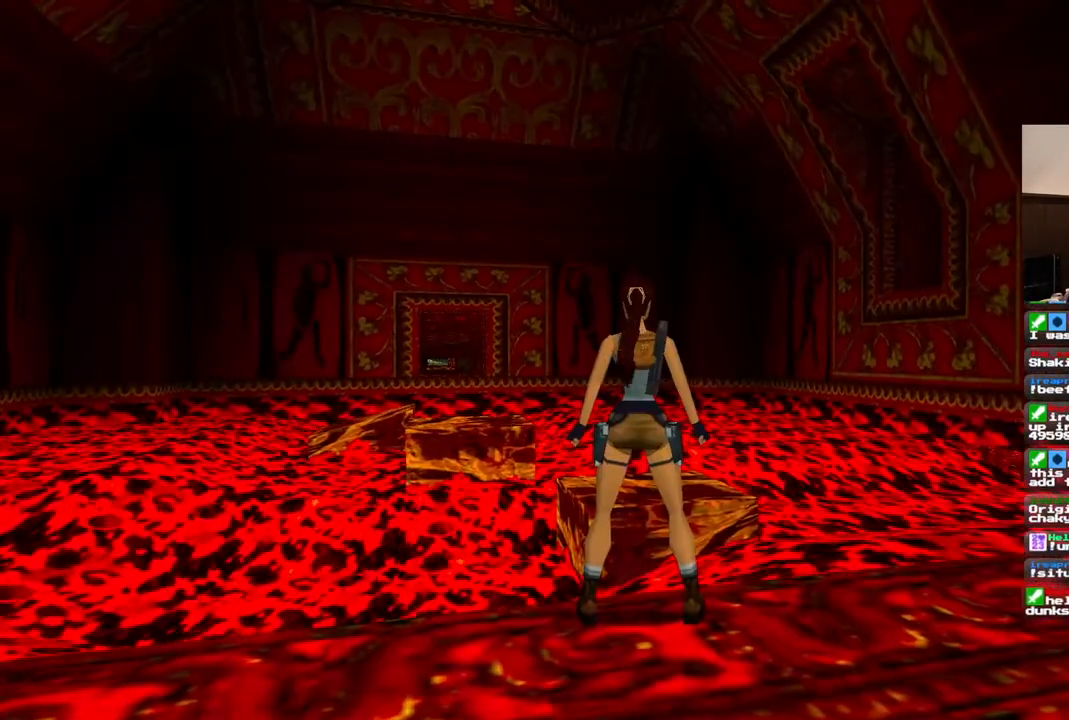
{"dt_ms": 500, "buttons": [], "left_stick": "center", "right_stick": "center", "events": [[100, "DPAD_UP", "down"], [250, "DPAD_UP", "up"], [450, "R1", "up"]]}
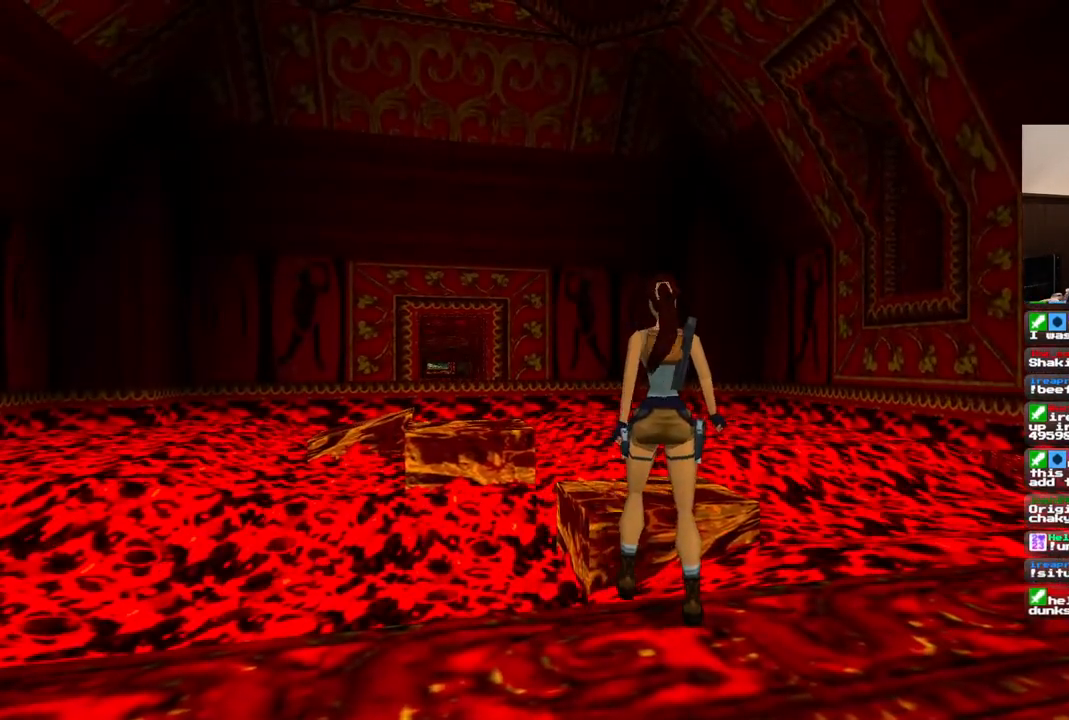
{"dt_ms": 500, "buttons": [], "left_stick": "center", "right_stick": "center", "events": []}
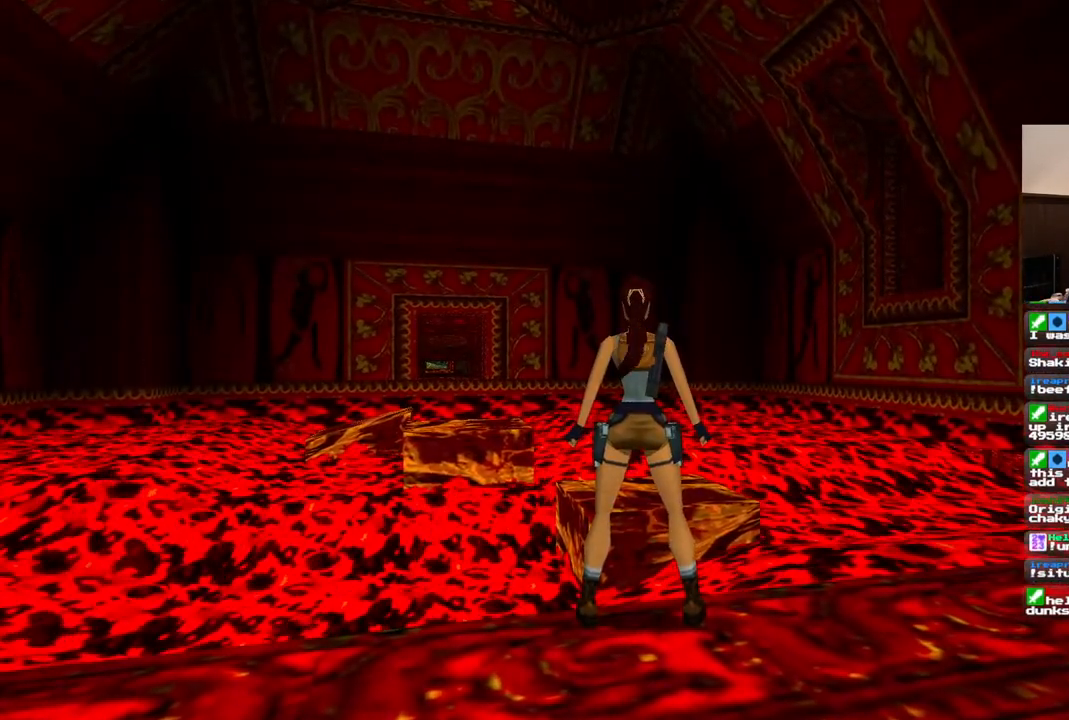
{"dt_ms": 500, "buttons": ["SQUARE", "DPAD_UP"], "left_stick": "center", "right_stick": "center", "events": [[167, "SQUARE", "down"], [267, "DPAD_UP", "down"]]}